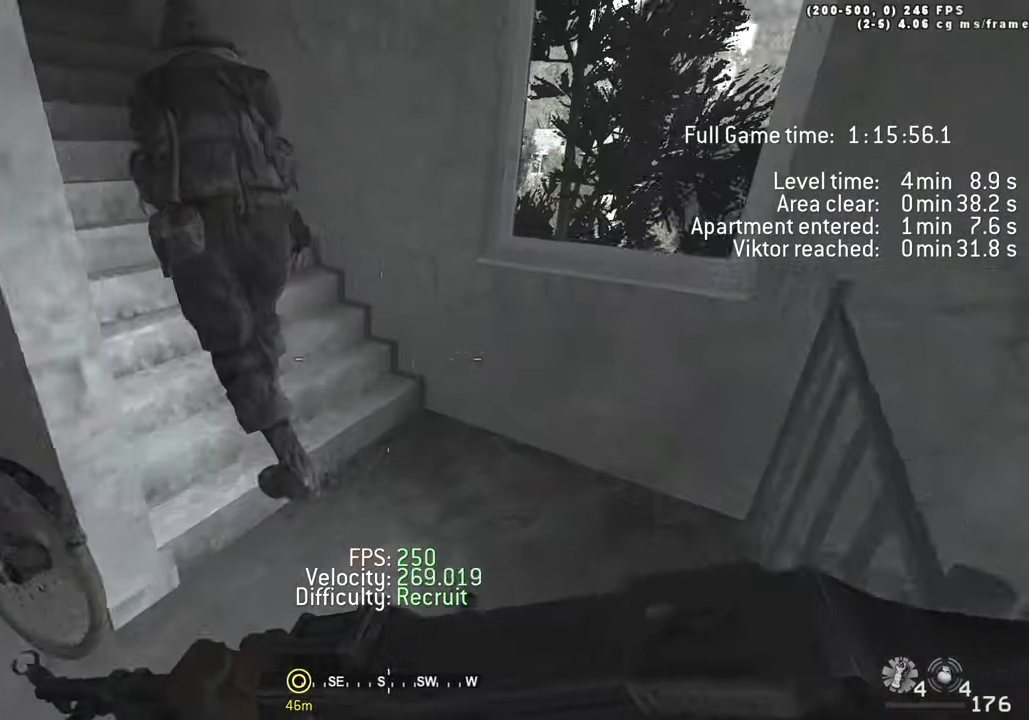
Gameplay with keyboard; each line is a JSON object with the keys held at the frame after it. "events" lists presses ("down") and releases ("up") of "1", "2", "3", "4", "5", "a", "alt", "c", "caps_lock", "ctrl", "d", "e", "f", "g", "q", "r", "s", "shift", "space", "t", "tab", "v", "w", "x" and "z" between this image and that frame as [ms after this image, input, new state], when the widget could be followed in between. No other keys are recorded. Mouse input is not recorded.
{"keys": ["w"]}
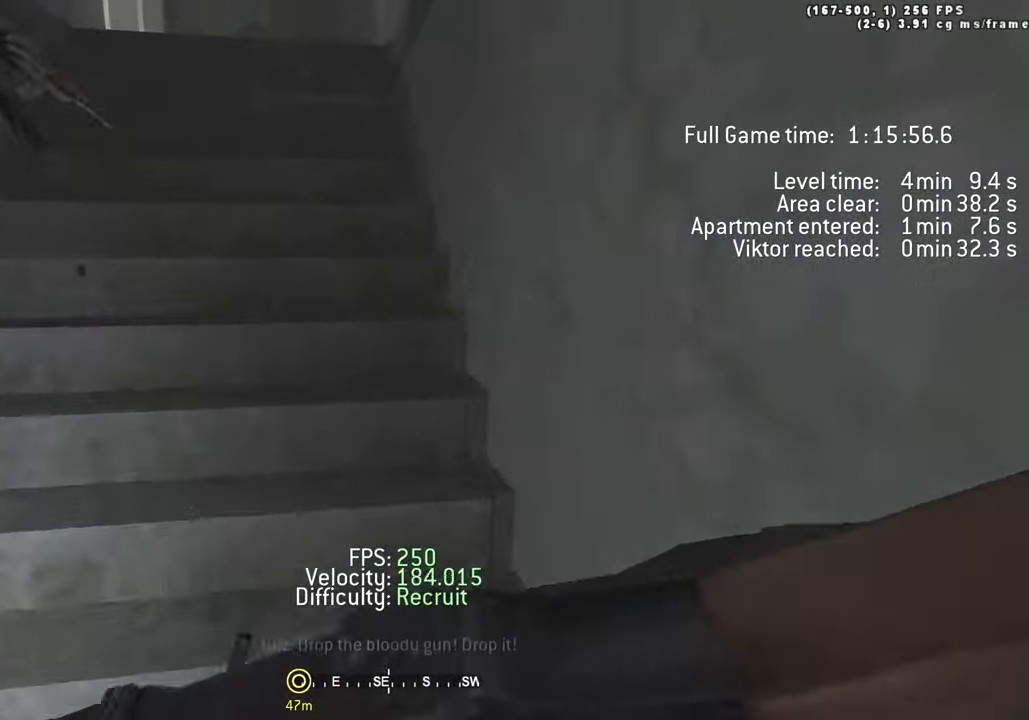
{"keys": ["w"], "events": []}
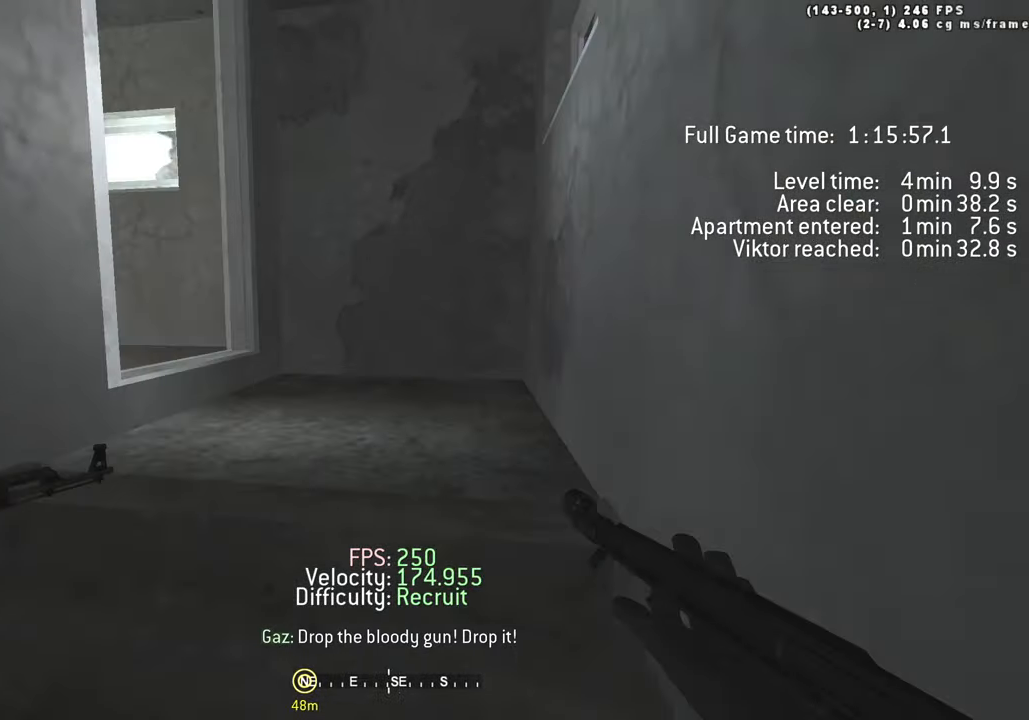
{"keys": ["w"], "events": []}
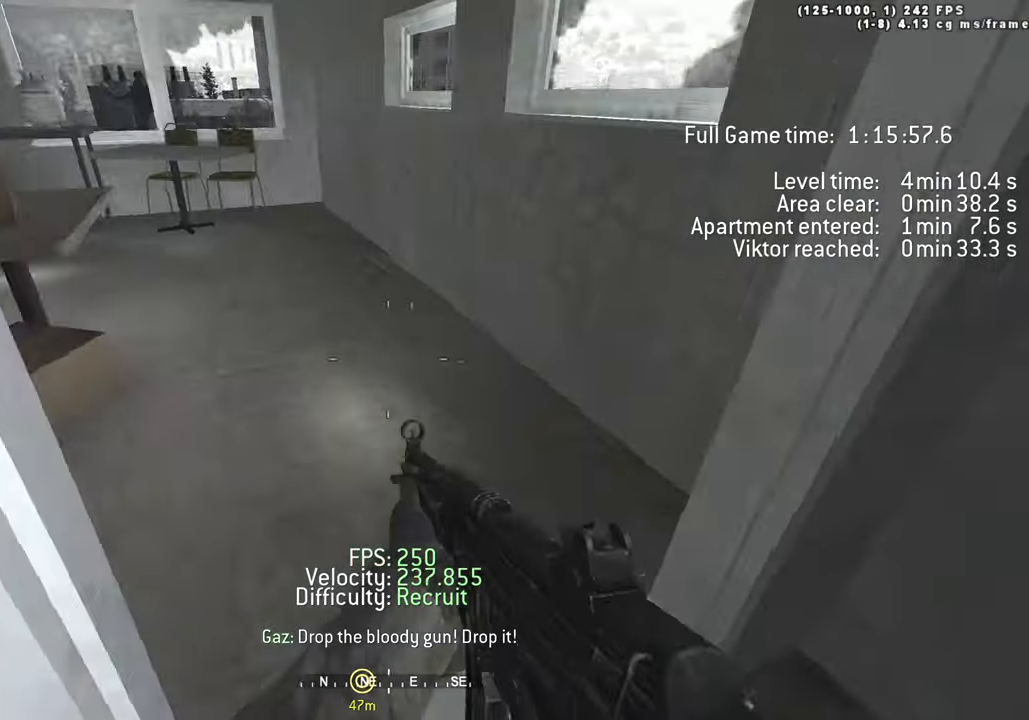
{"keys": ["w"]}
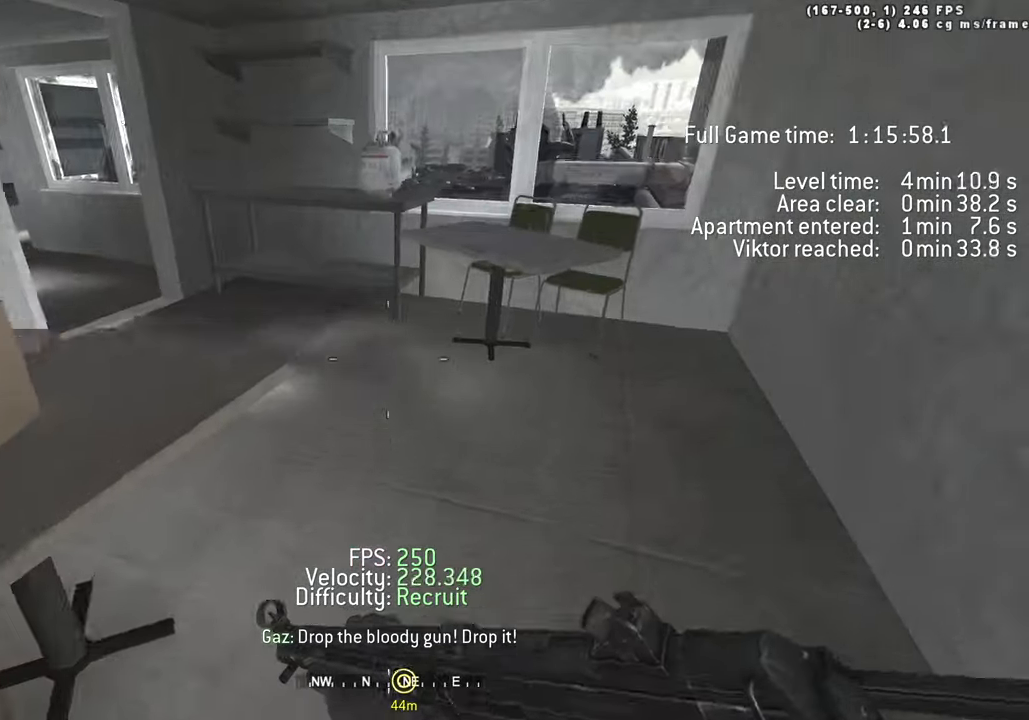
{"keys": ["a", "ctrl", "space", "w"]}
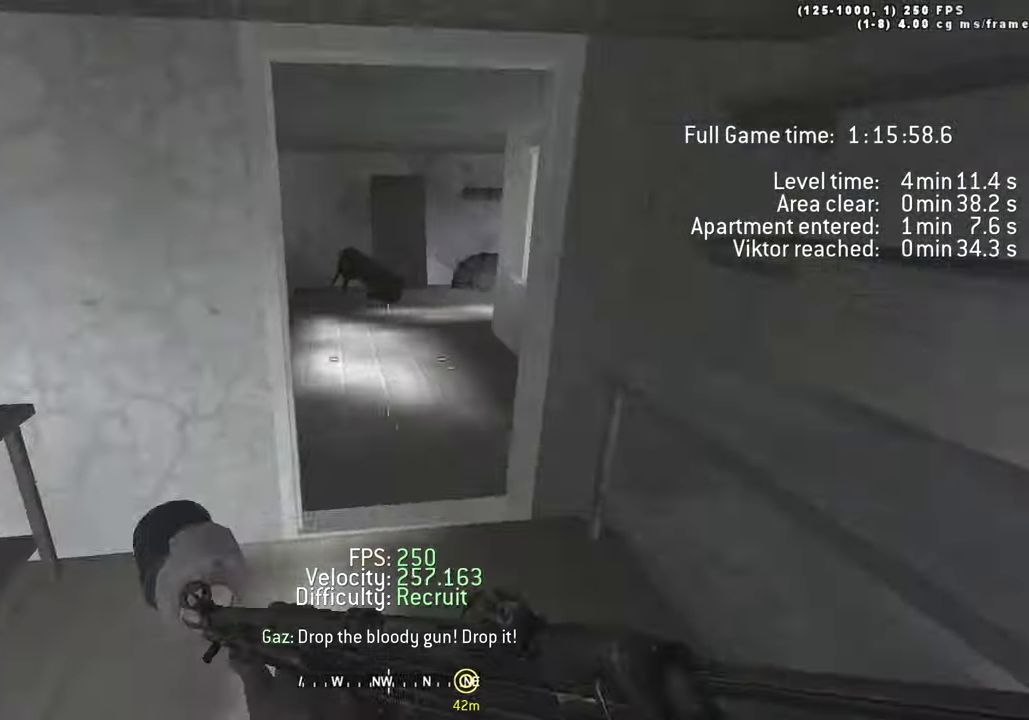
{"keys": ["a", "w"]}
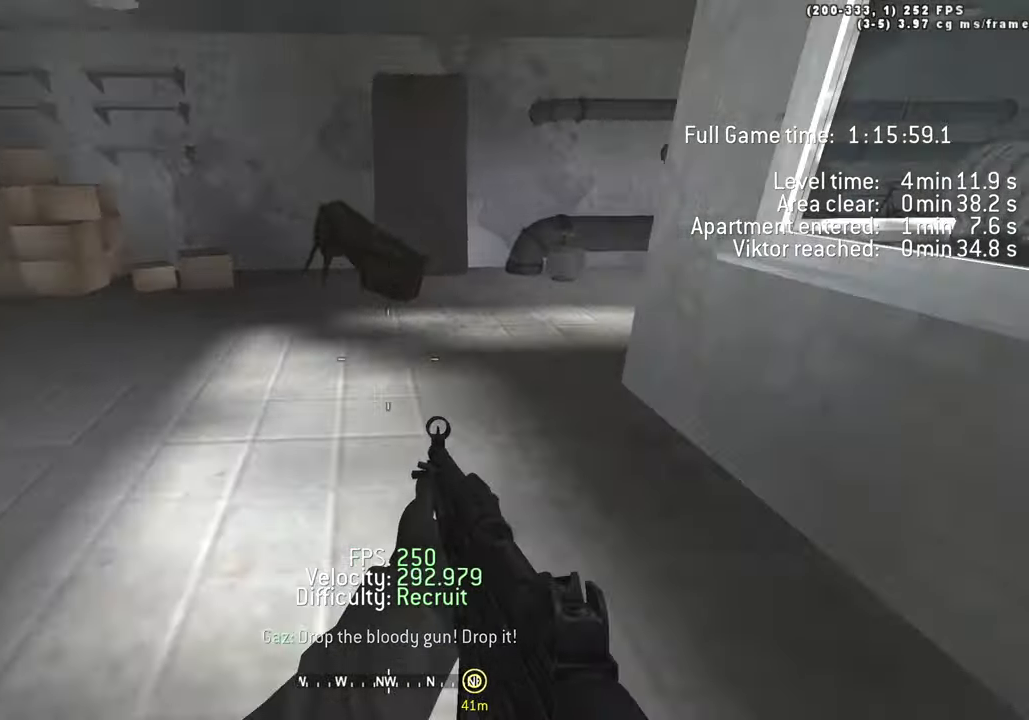
{"keys": ["d", "w"]}
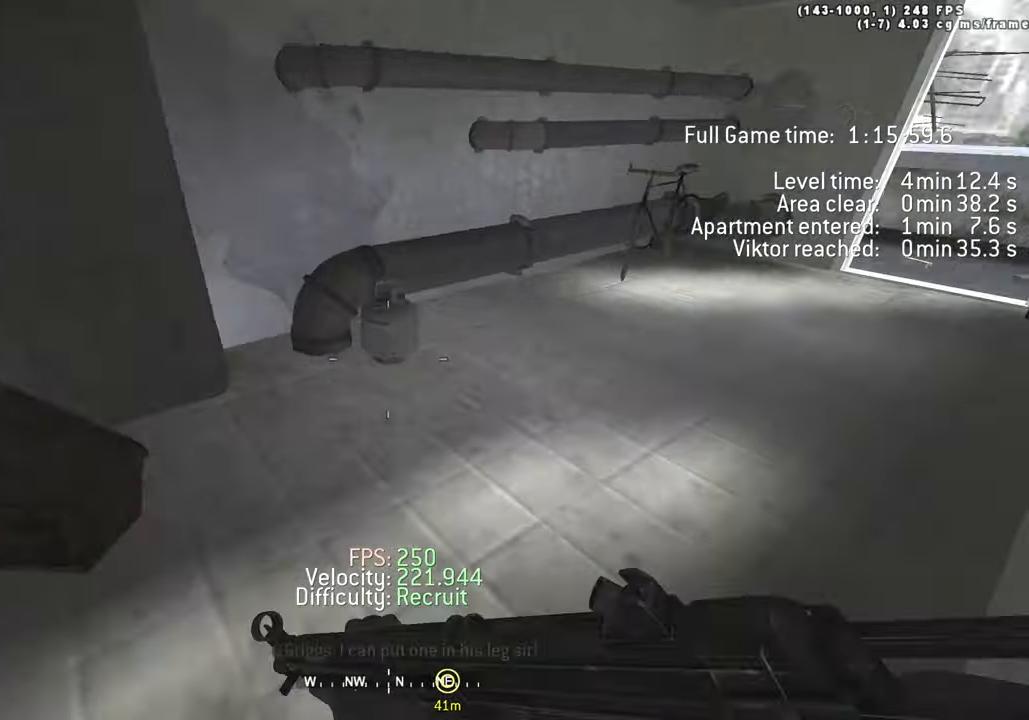
{"keys": ["d", "space", "w"], "events": [[150, "space", "down"], [200, "ctrl", "down"], [467, "ctrl", "up"]]}
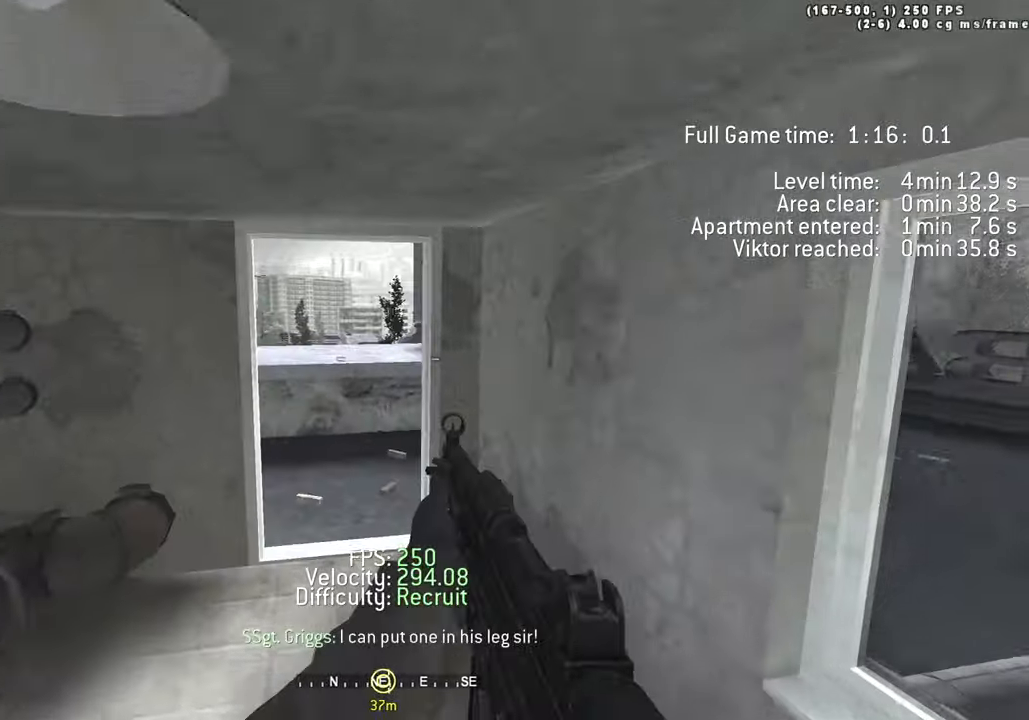
{"keys": ["w"]}
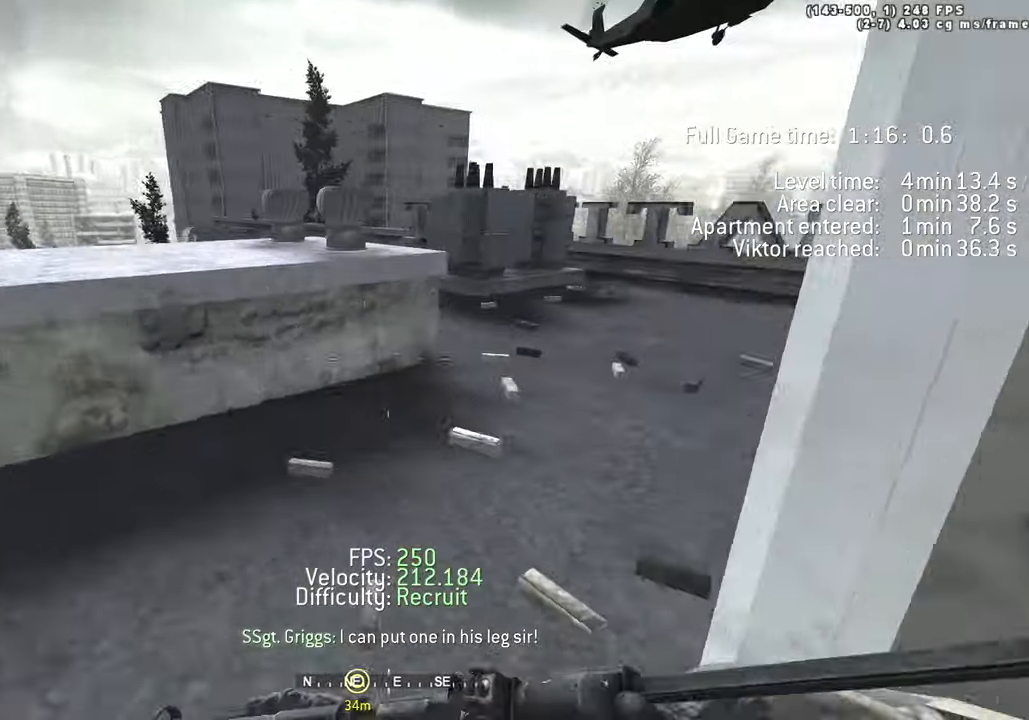
{"keys": ["d", "space", "w"]}
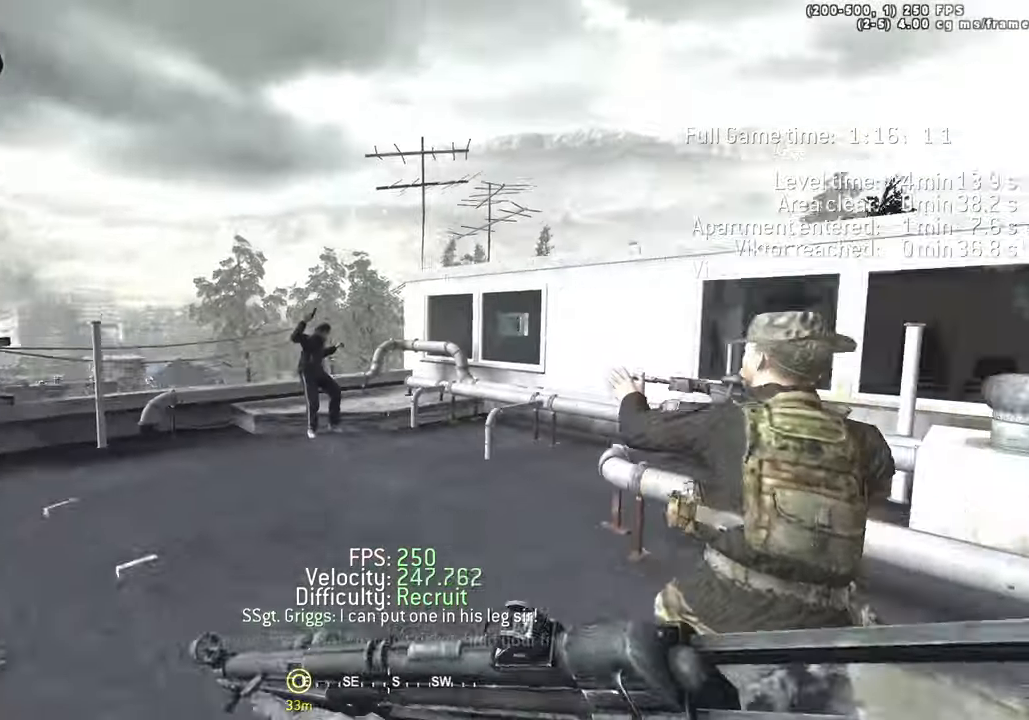
{"keys": ["d", "w"], "events": [[50, "ctrl", "down"], [233, "ctrl", "up"], [383, "space", "up"]]}
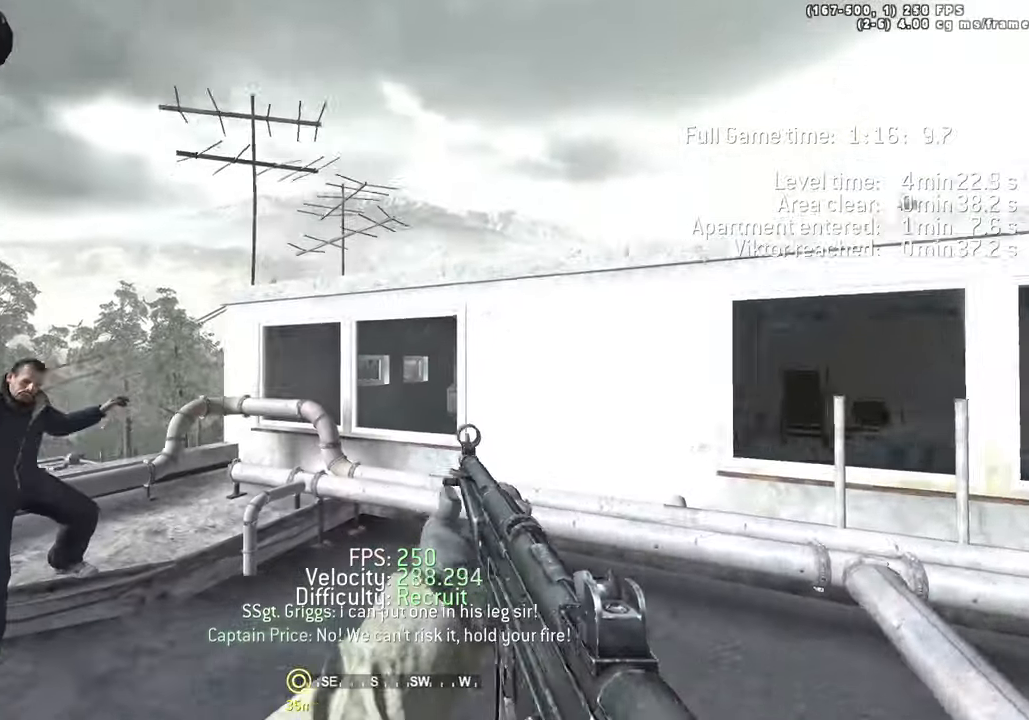
{"keys": ["a", "space", "w"]}
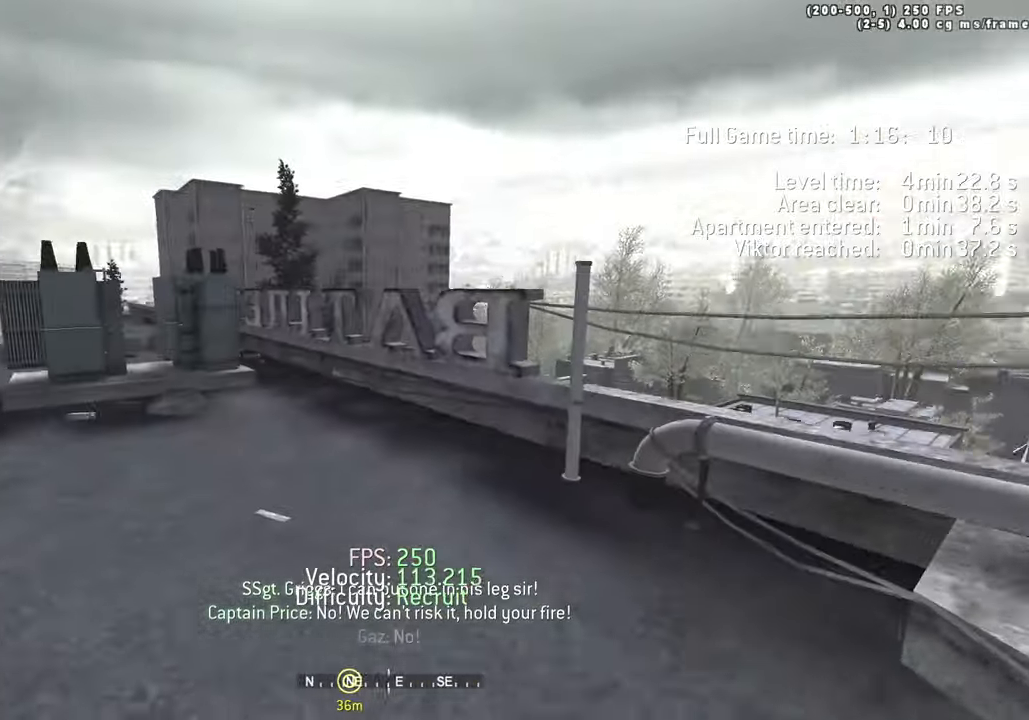
{"keys": ["a", "space", "w"], "events": []}